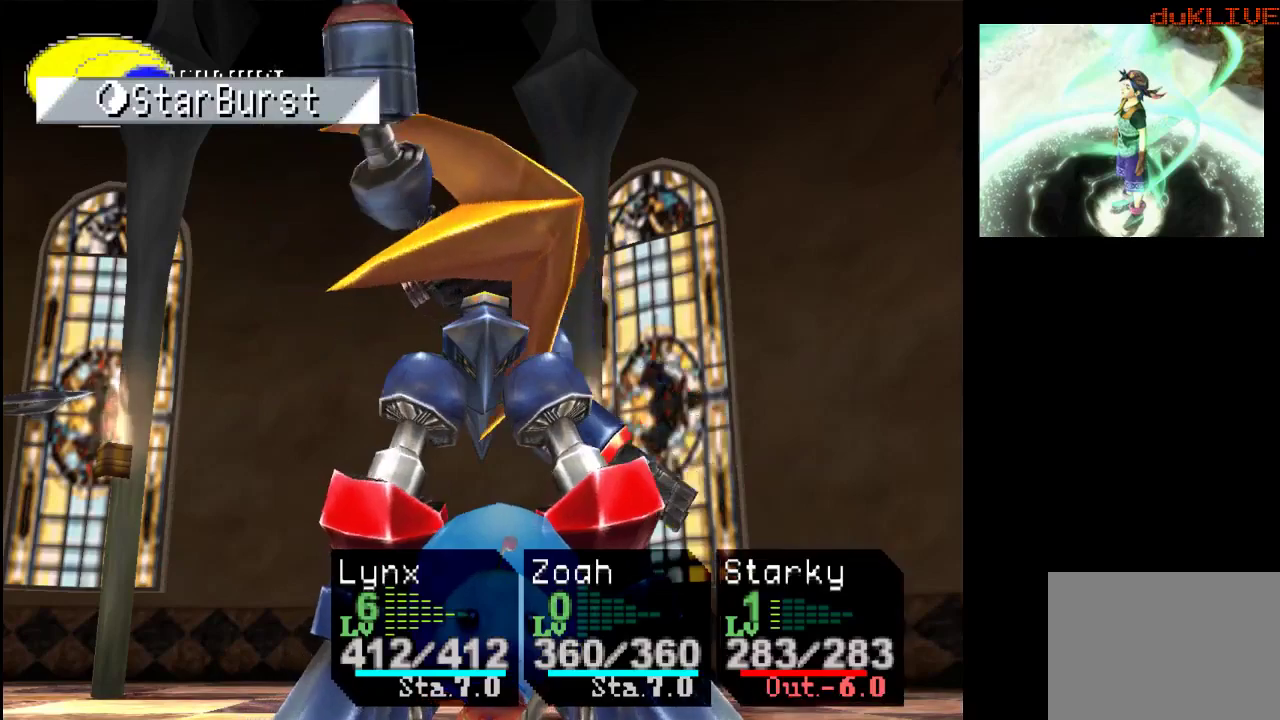
Gameplay with a controller (PlayStation layout); each line is a JSON object with the inputs held at the frame after it. "events" lists button and stick changes between this image and that frame as [ms after this image, input, new state], when the widget could be followed in between. Not read: L3 R3.
{"buttons": [], "left_stick": "center", "right_stick": "center", "events": [[167, "CROSS", "down"], [300, "CROSS", "up"]]}
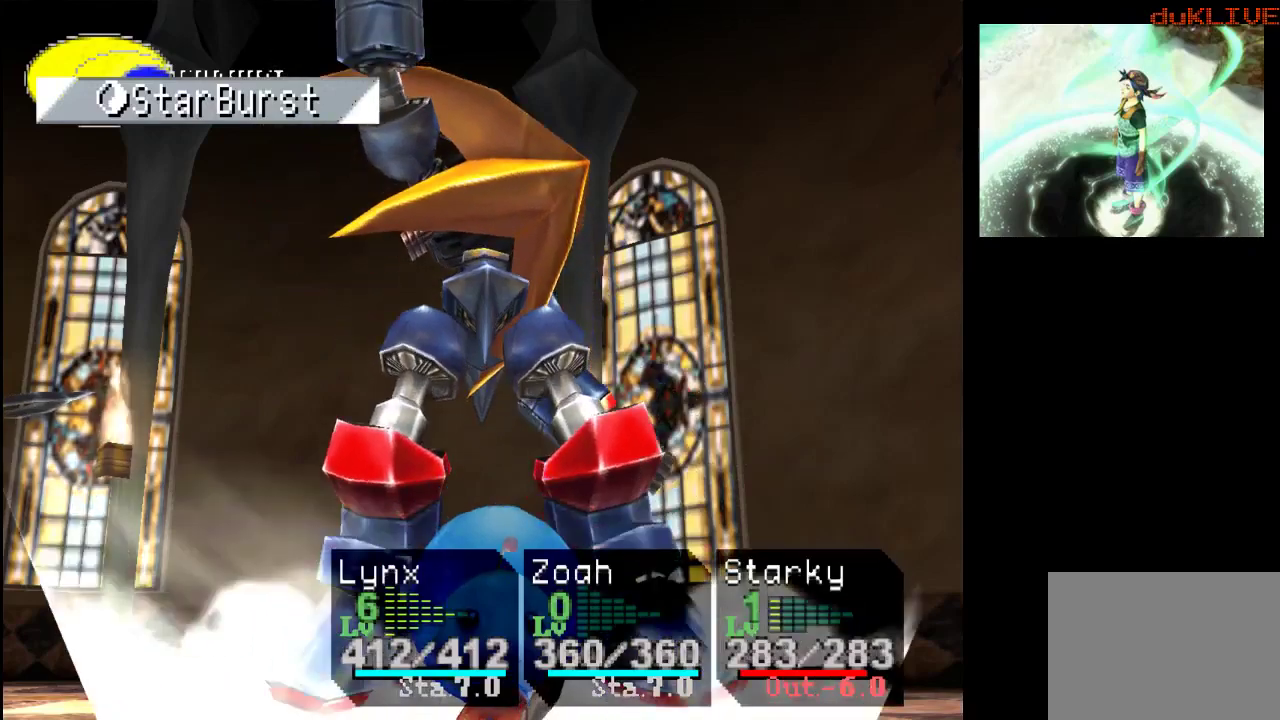
{"buttons": [], "left_stick": "center", "right_stick": "center", "events": [[200, "CROSS", "down"], [333, "CROSS", "up"]]}
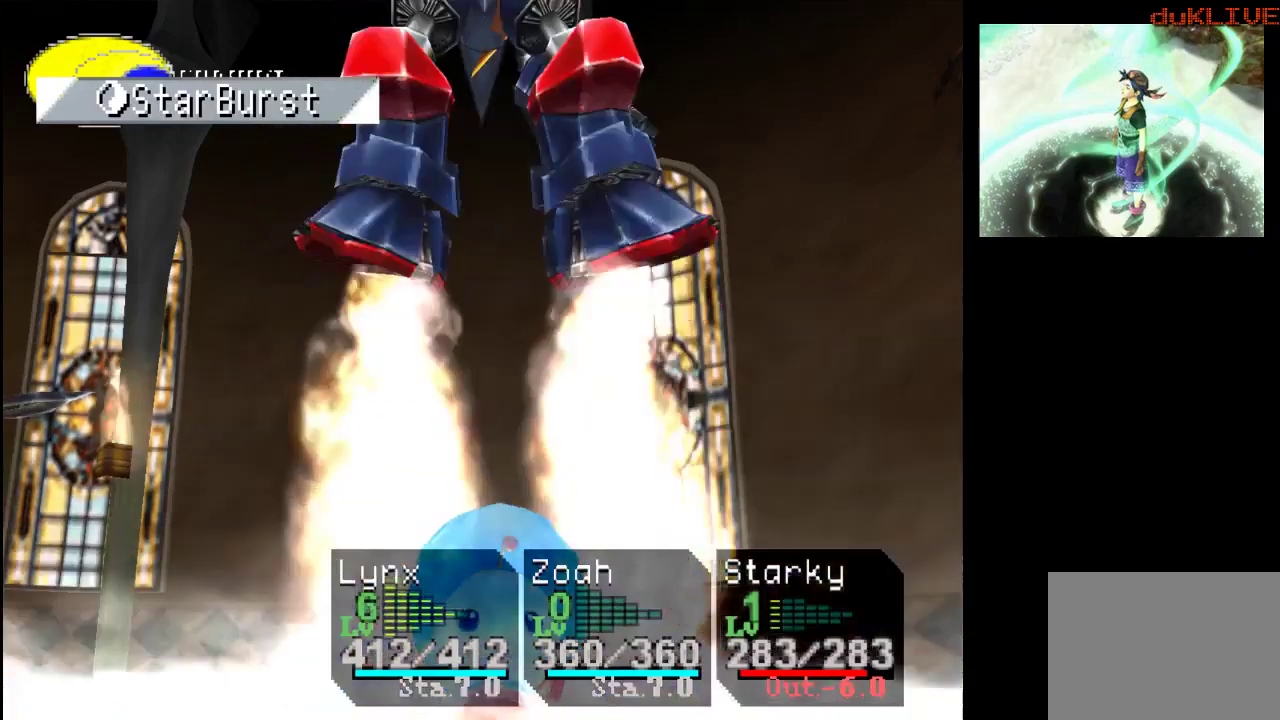
{"buttons": [], "left_stick": "center", "right_stick": "center", "events": []}
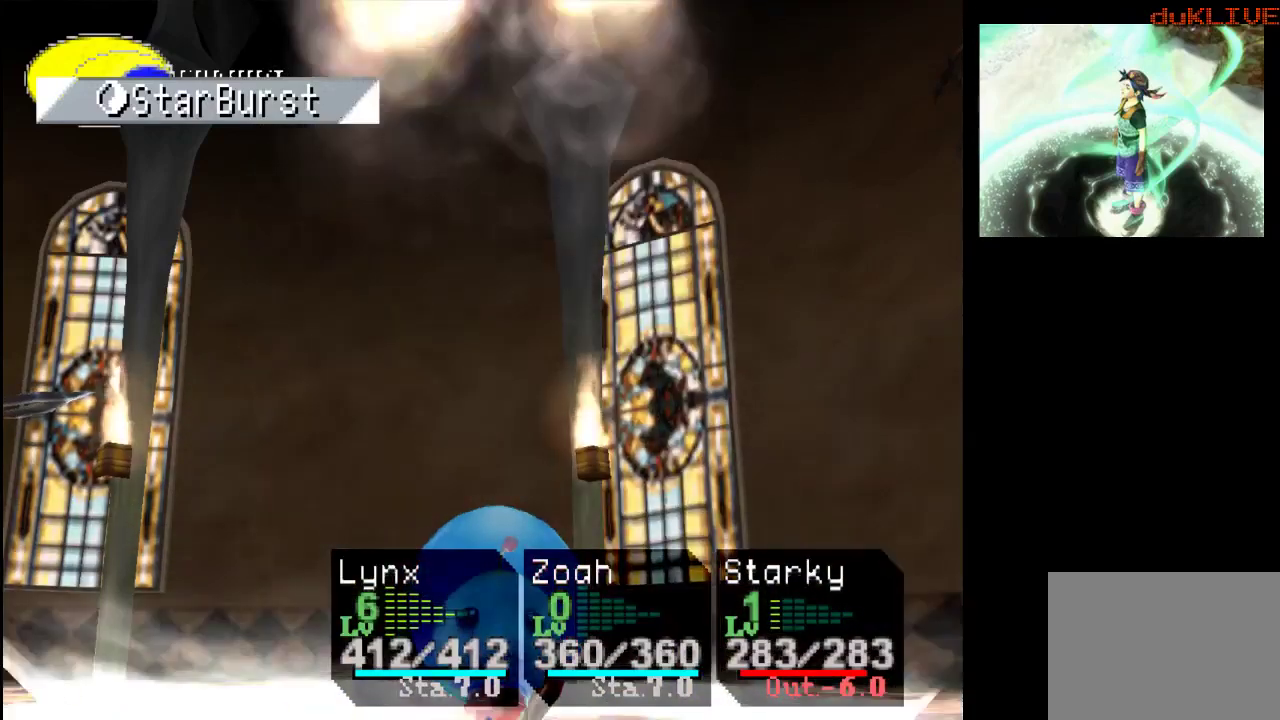
{"buttons": [], "left_stick": "center", "right_stick": "center", "events": []}
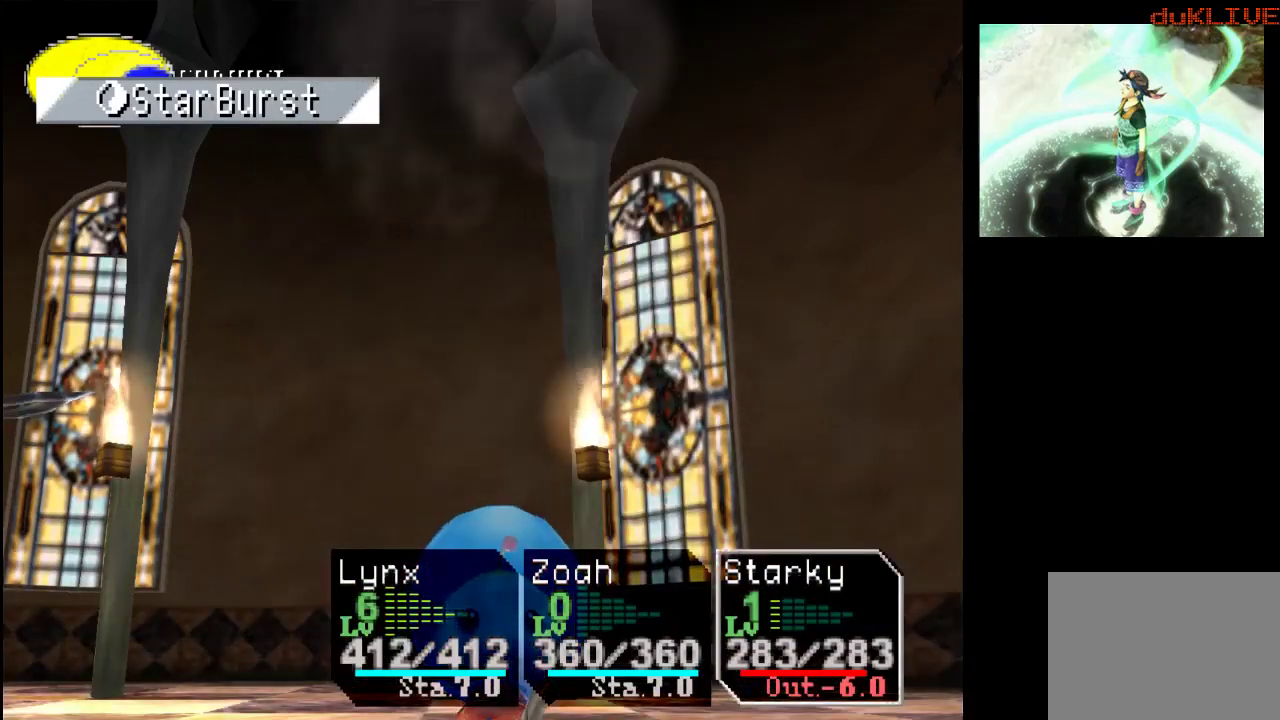
{"buttons": [], "left_stick": "center", "right_stick": "center", "events": []}
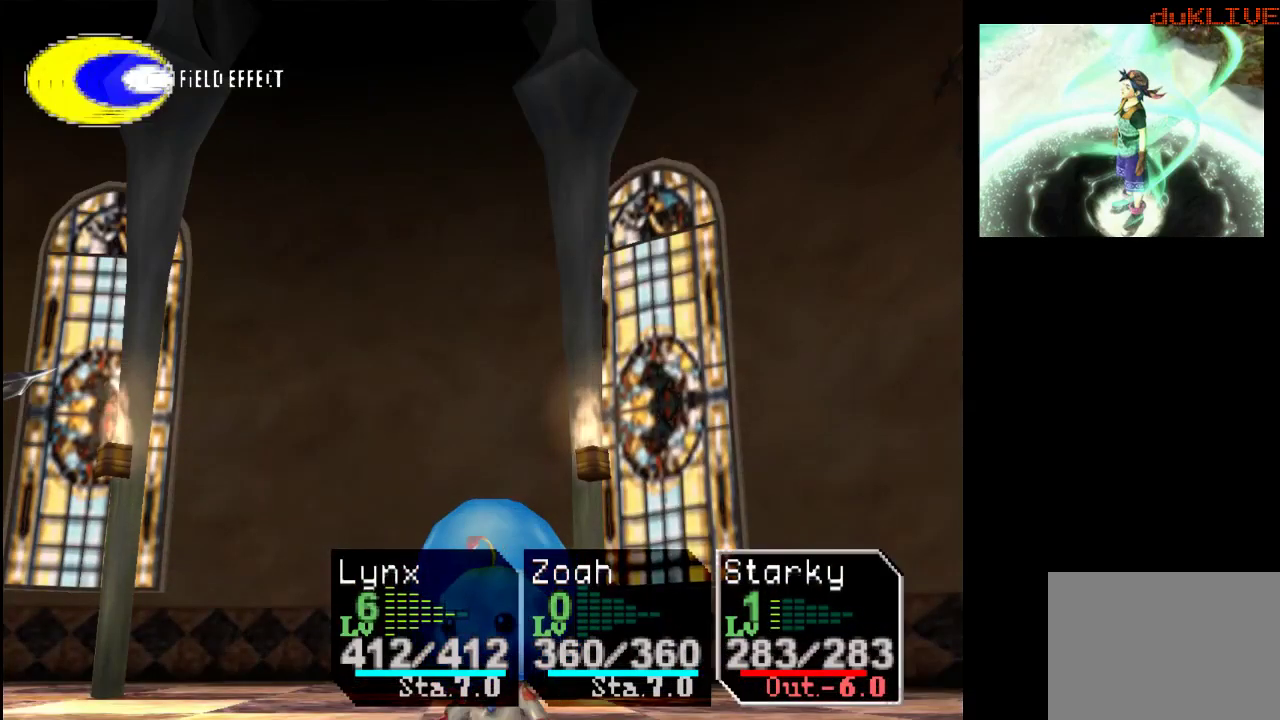
{"buttons": [], "left_stick": "center", "right_stick": "center", "events": []}
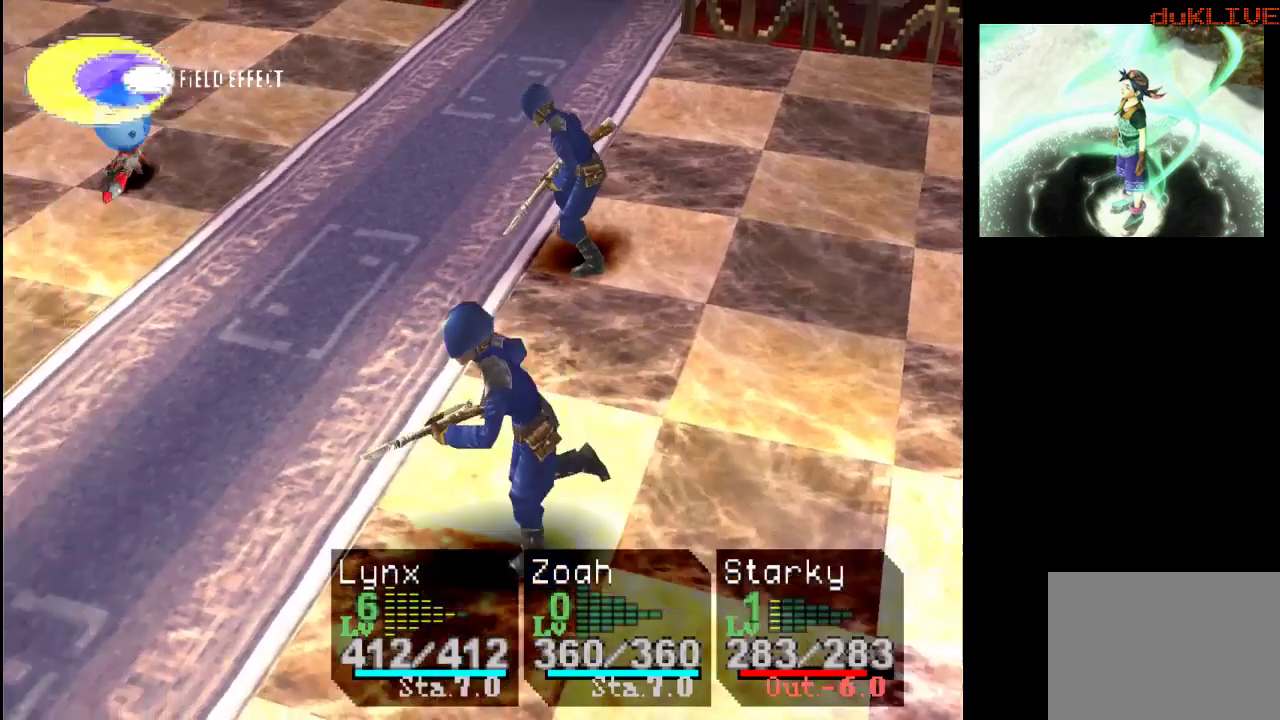
{"buttons": [], "left_stick": "center", "right_stick": "center", "events": [[333, "CROSS", "down"], [467, "CROSS", "up"]]}
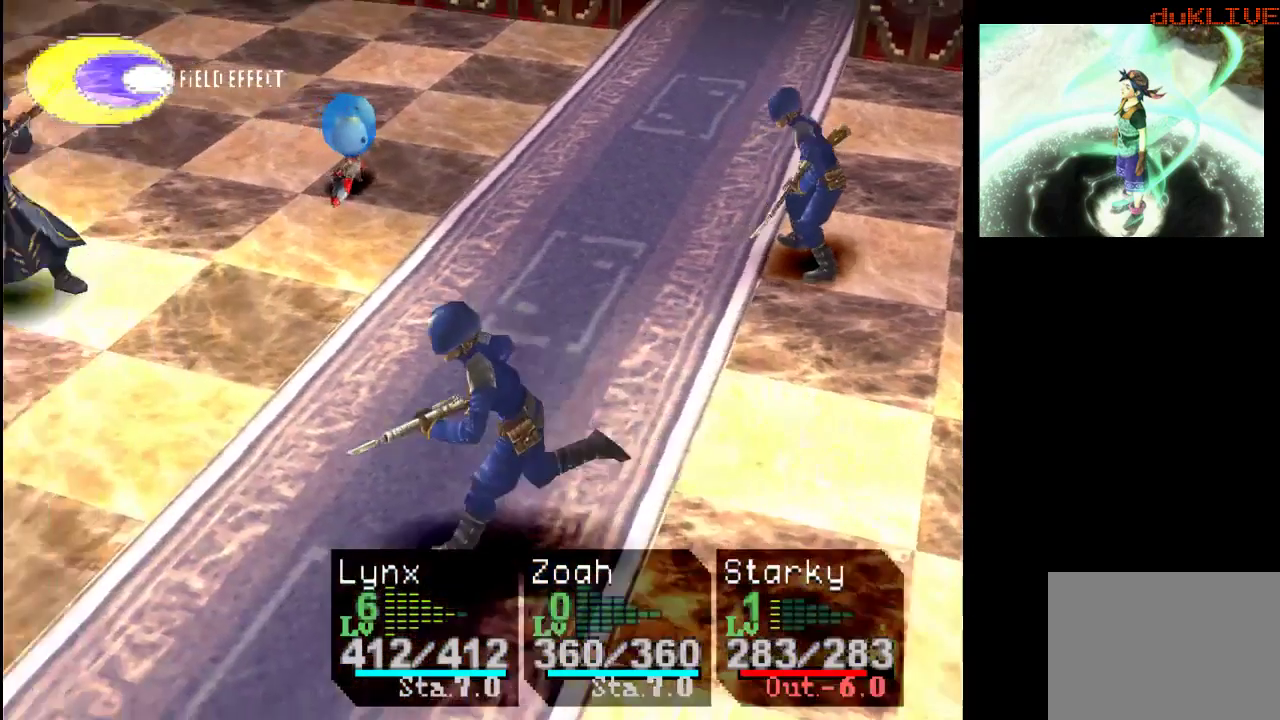
{"buttons": [], "left_stick": "center", "right_stick": "center", "events": [[133, "CROSS", "down"], [267, "CROSS", "up"]]}
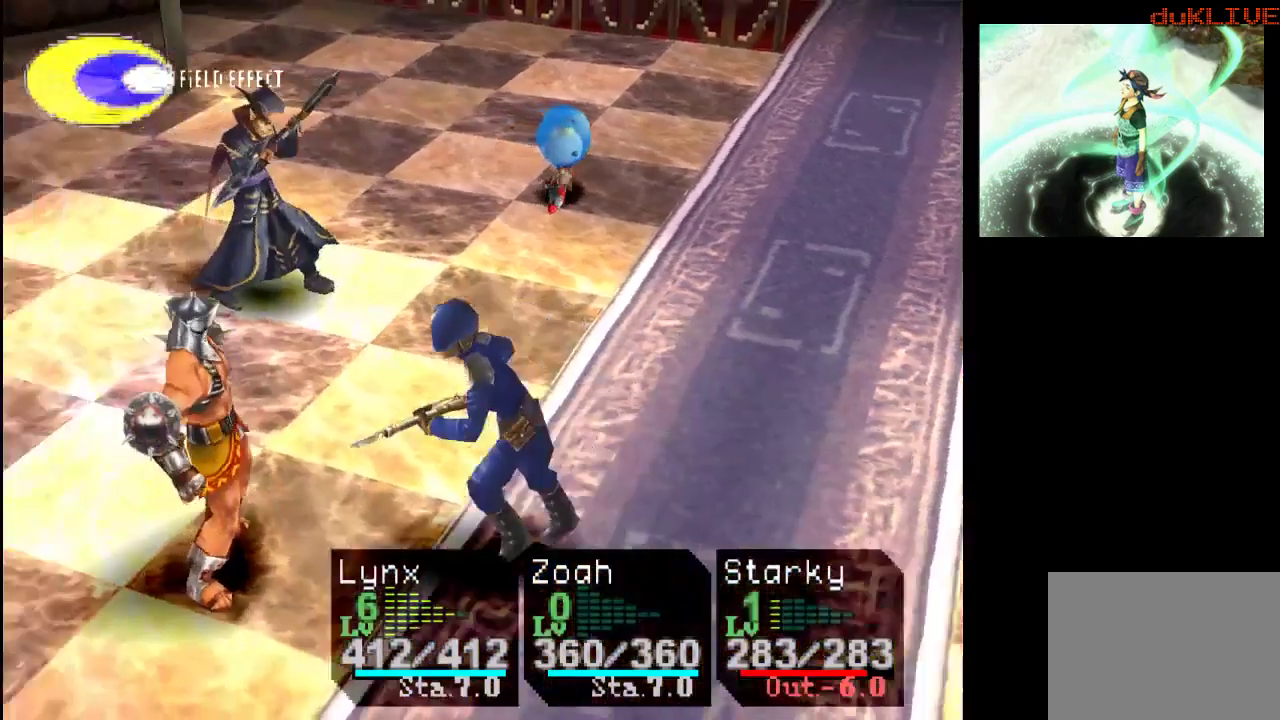
{"buttons": ["CROSS"], "left_stick": "center", "right_stick": "center", "events": [[33, "CROSS", "down"], [133, "CROSS", "up"], [433, "CROSS", "down"]]}
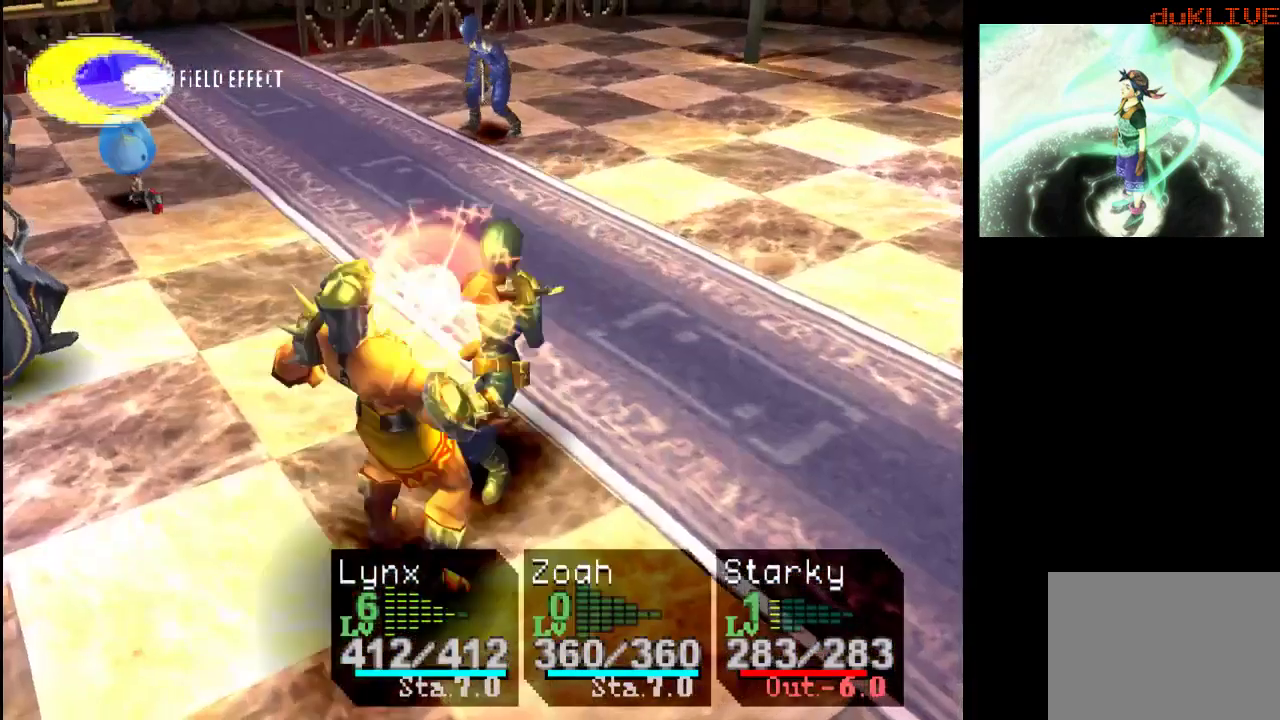
{"buttons": [], "left_stick": "center", "right_stick": "center", "events": [[33, "CROSS", "up"], [333, "CROSS", "down"], [500, "CROSS", "up"]]}
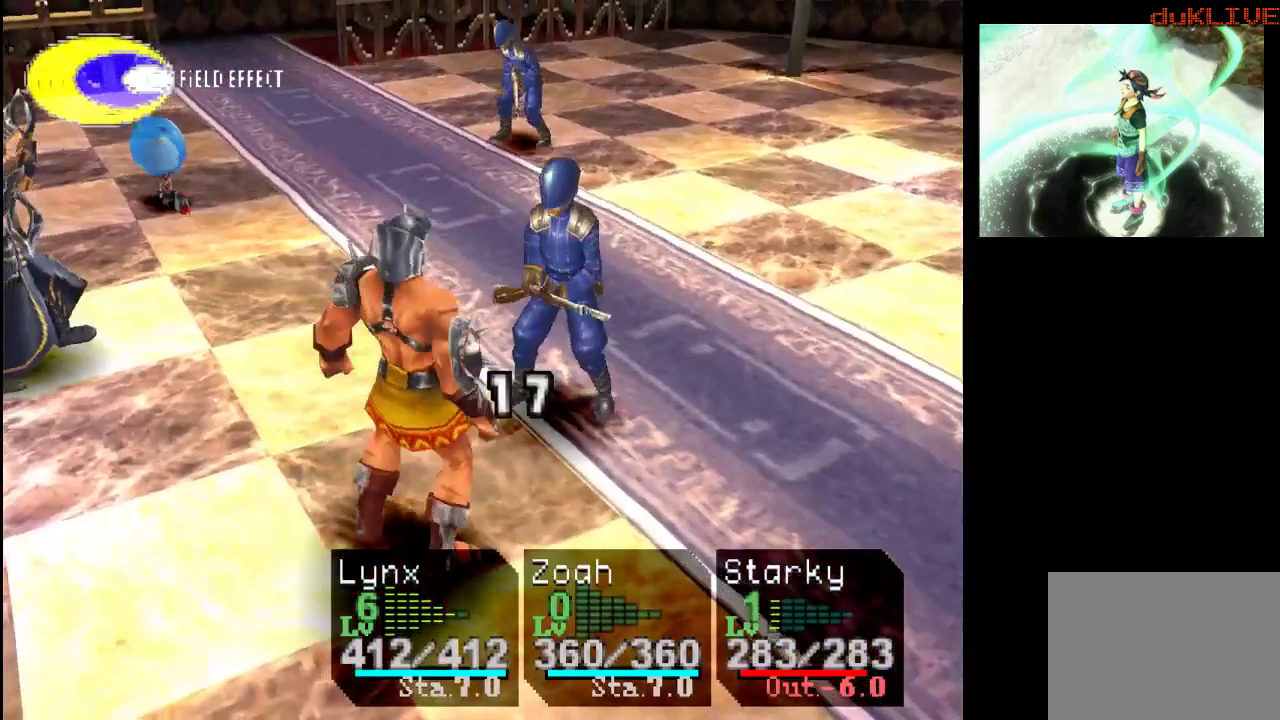
{"buttons": [], "left_stick": "center", "right_stick": "center", "events": [[300, "CROSS", "down"], [467, "CROSS", "up"]]}
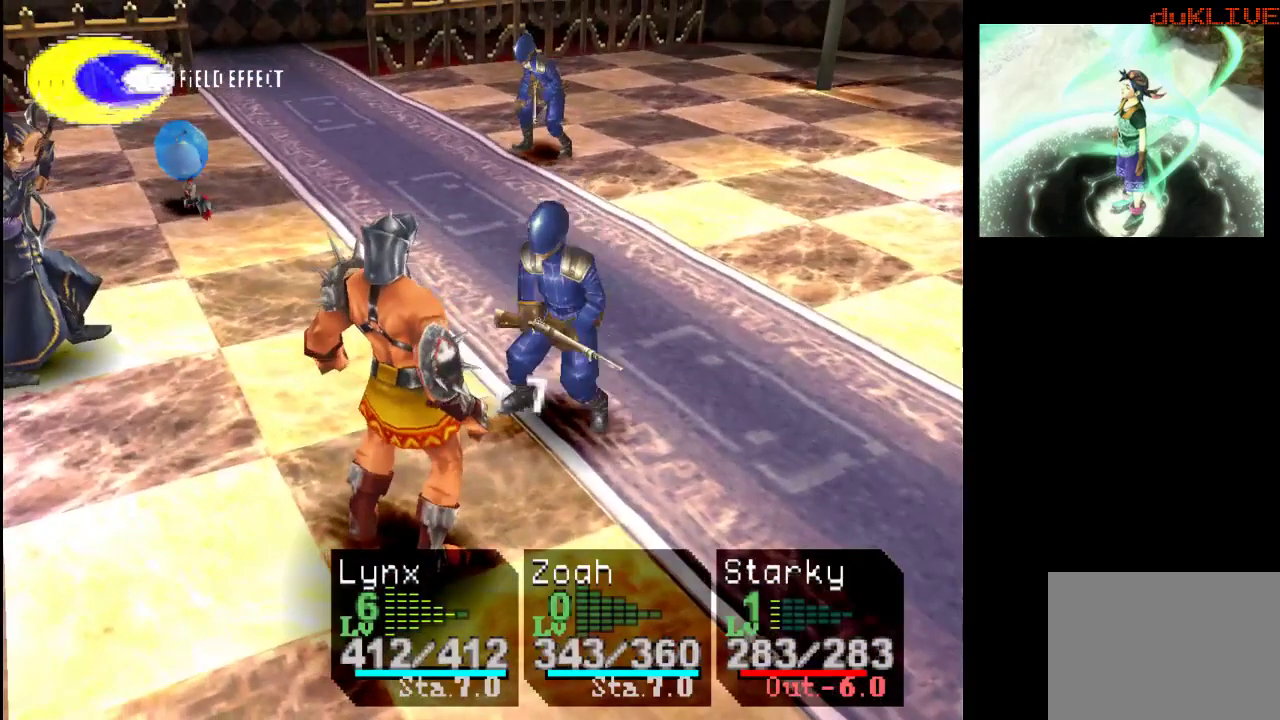
{"buttons": ["CROSS"], "left_stick": "center", "right_stick": "center", "events": [[367, "CROSS", "down"]]}
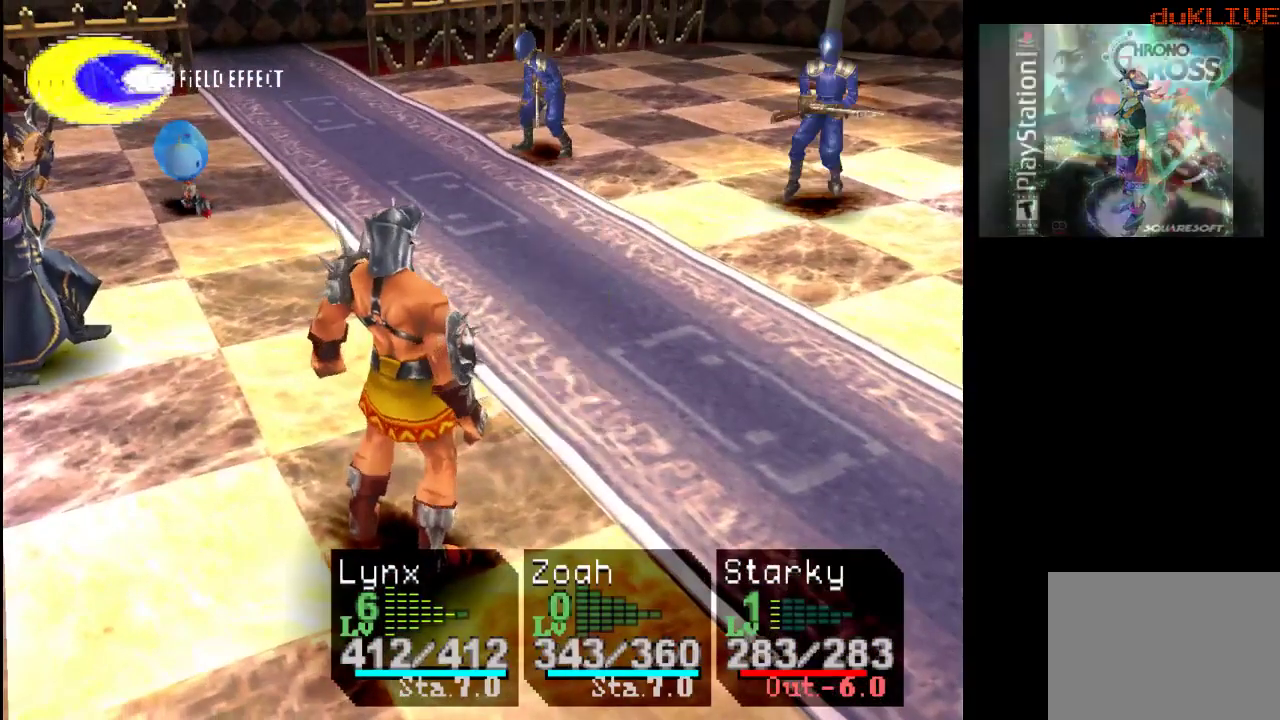
{"buttons": ["CROSS"], "left_stick": "center", "right_stick": "center", "events": [[100, "CROSS", "up"], [500, "CROSS", "down"]]}
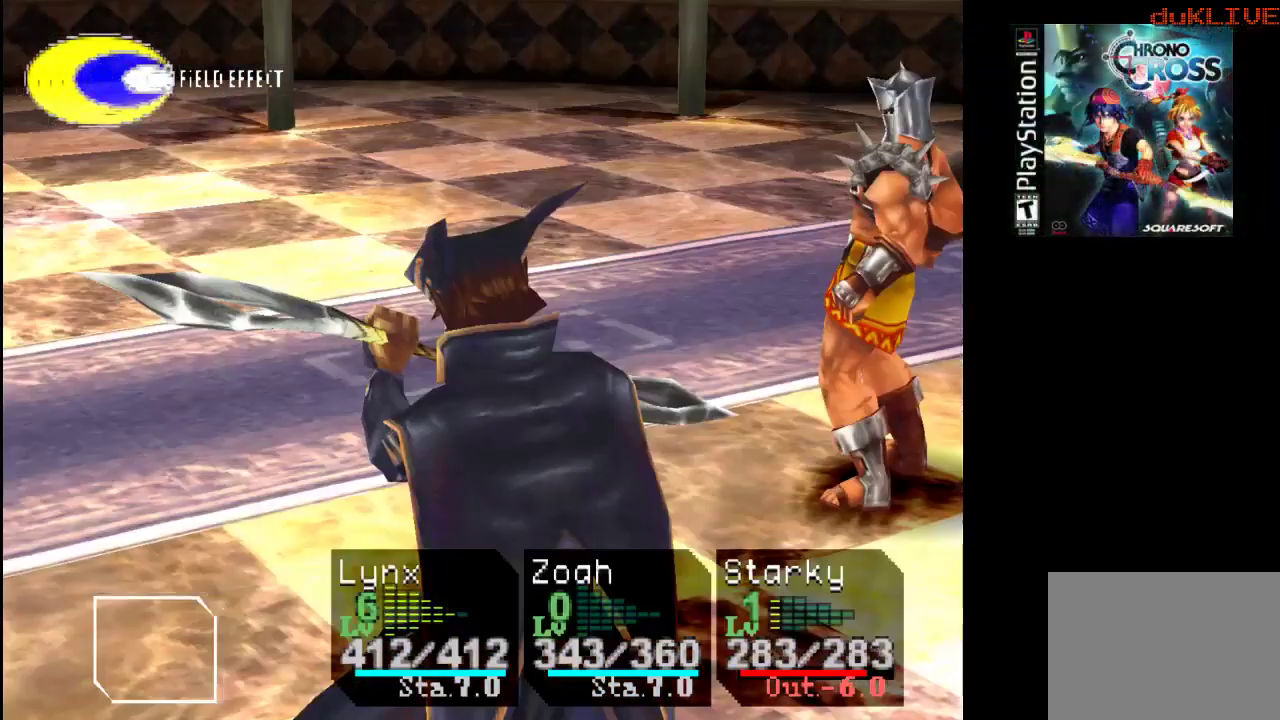
{"buttons": ["CROSS"], "left_stick": "center", "right_stick": "center", "events": [[167, "CROSS", "up"], [367, "CROSS", "down"]]}
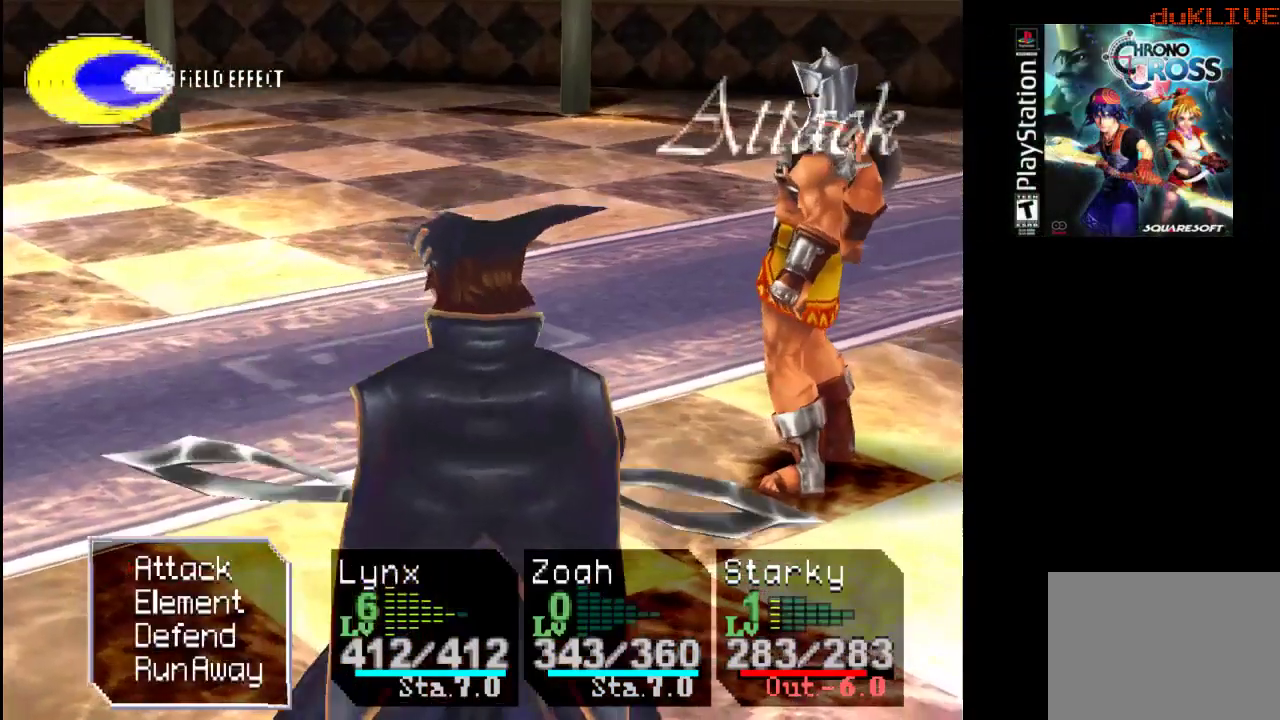
{"buttons": [], "left_stick": "center", "right_stick": "center", "events": [[33, "CROSS", "up"], [200, "CROSS", "down"], [333, "CROSS", "up"]]}
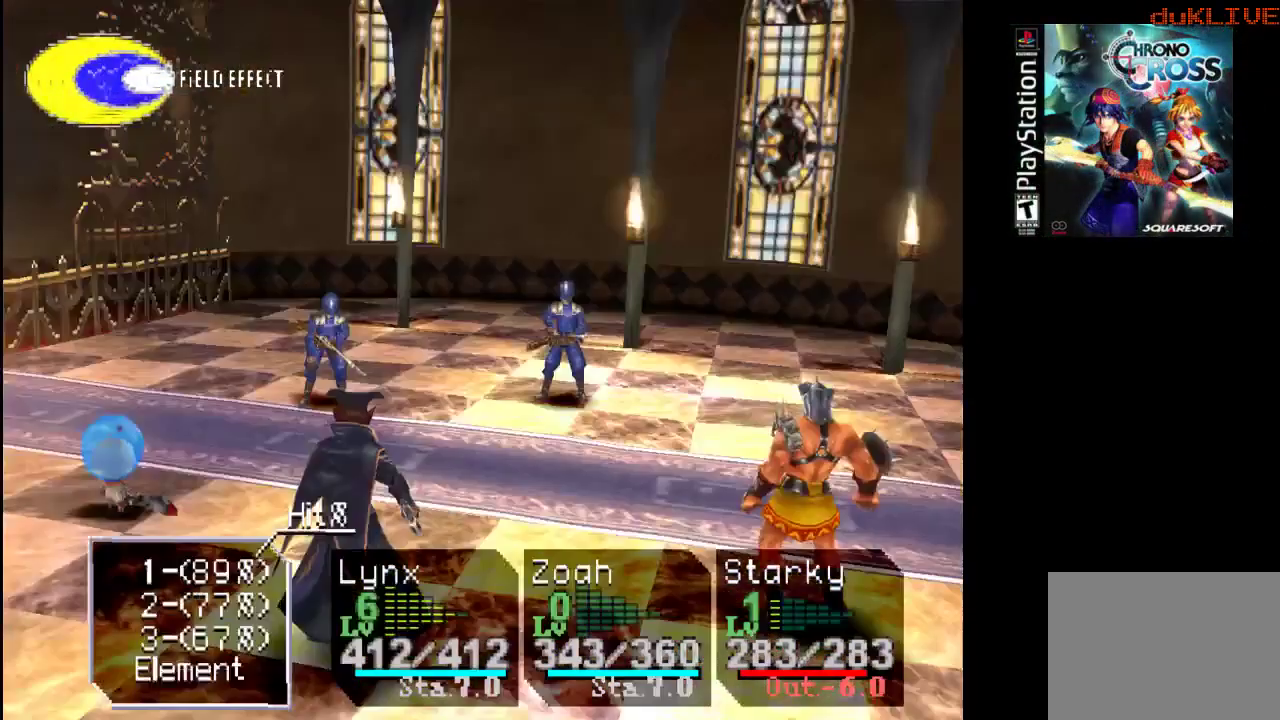
{"buttons": [], "left_stick": "center", "right_stick": "center", "events": []}
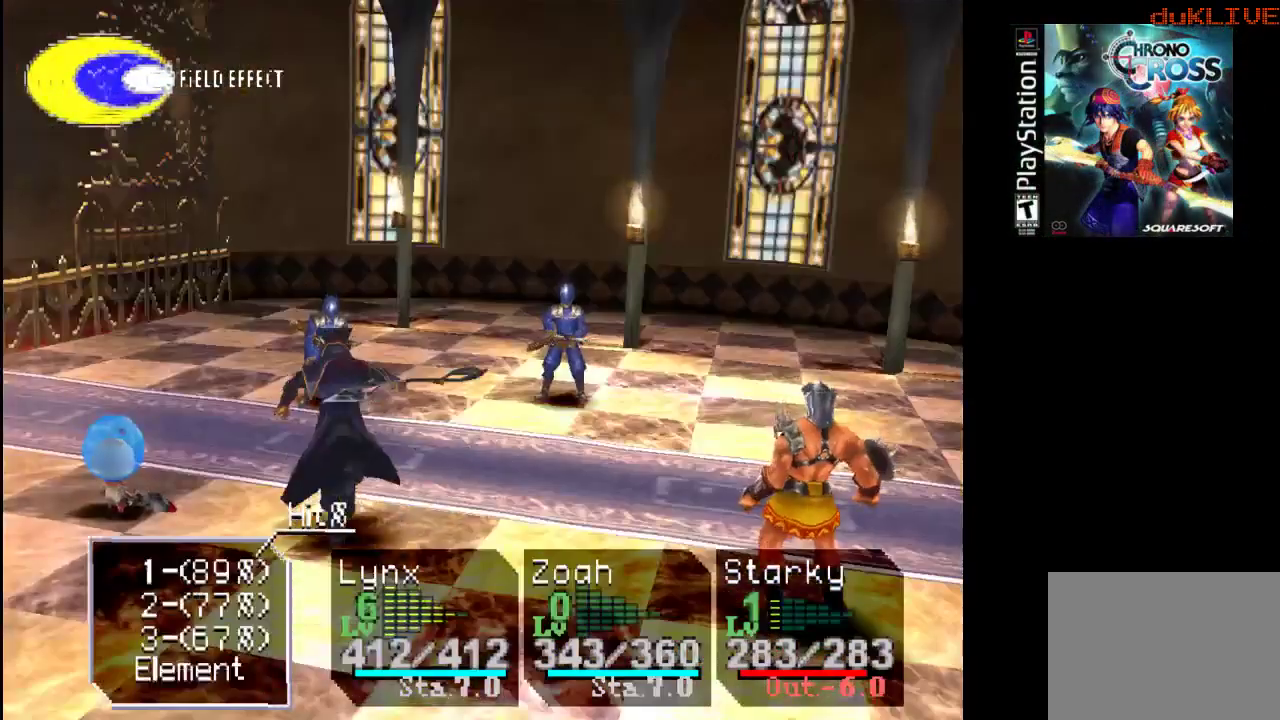
{"buttons": [], "left_stick": "center", "right_stick": "center", "events": []}
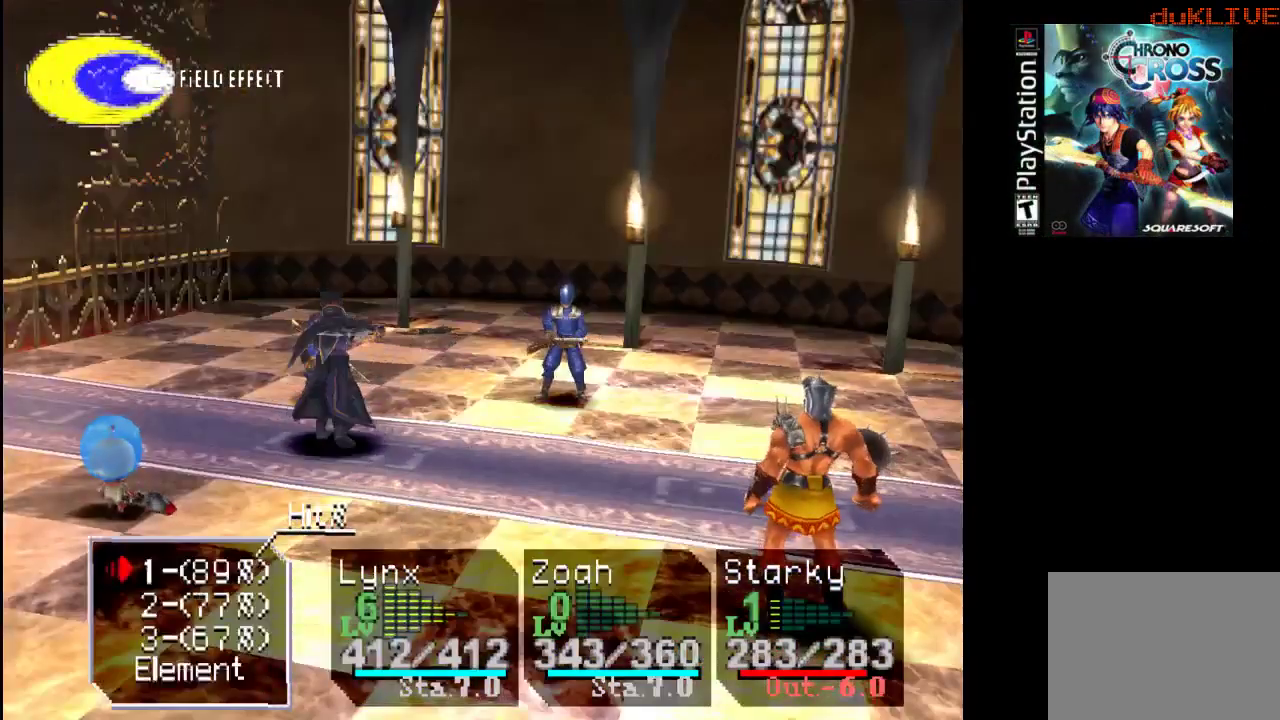
{"buttons": ["CROSS"], "left_stick": "center", "right_stick": "center", "events": [[333, "CROSS", "down"]]}
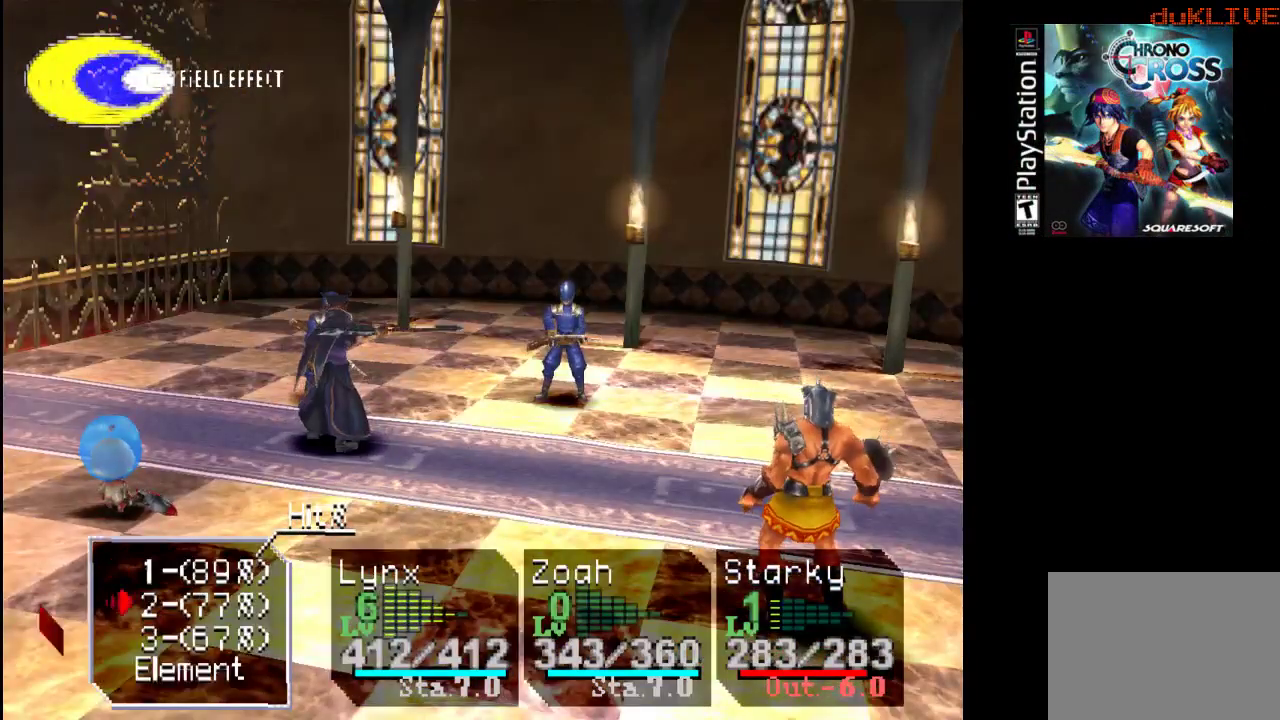
{"buttons": [], "left_stick": "center", "right_stick": "center", "events": [[33, "CROSS", "up"]]}
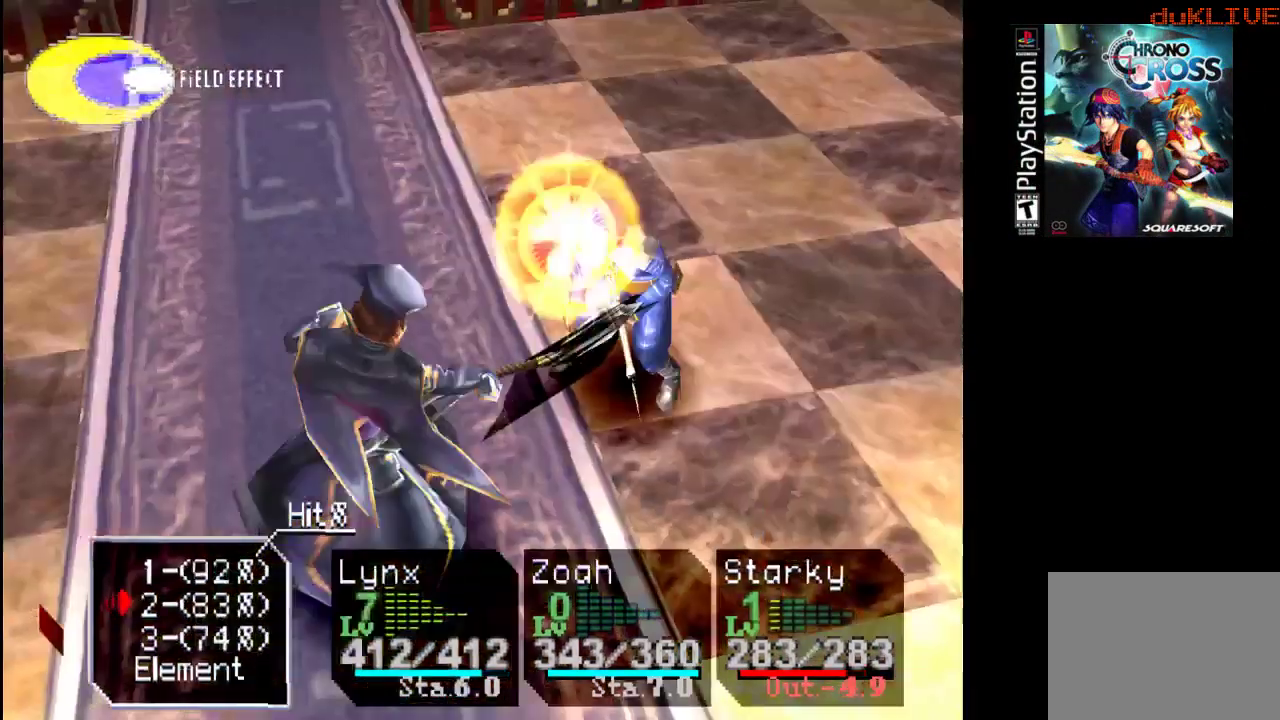
{"buttons": [], "left_stick": "center", "right_stick": "center", "events": [[67, "CROSS", "down"], [300, "CROSS", "up"]]}
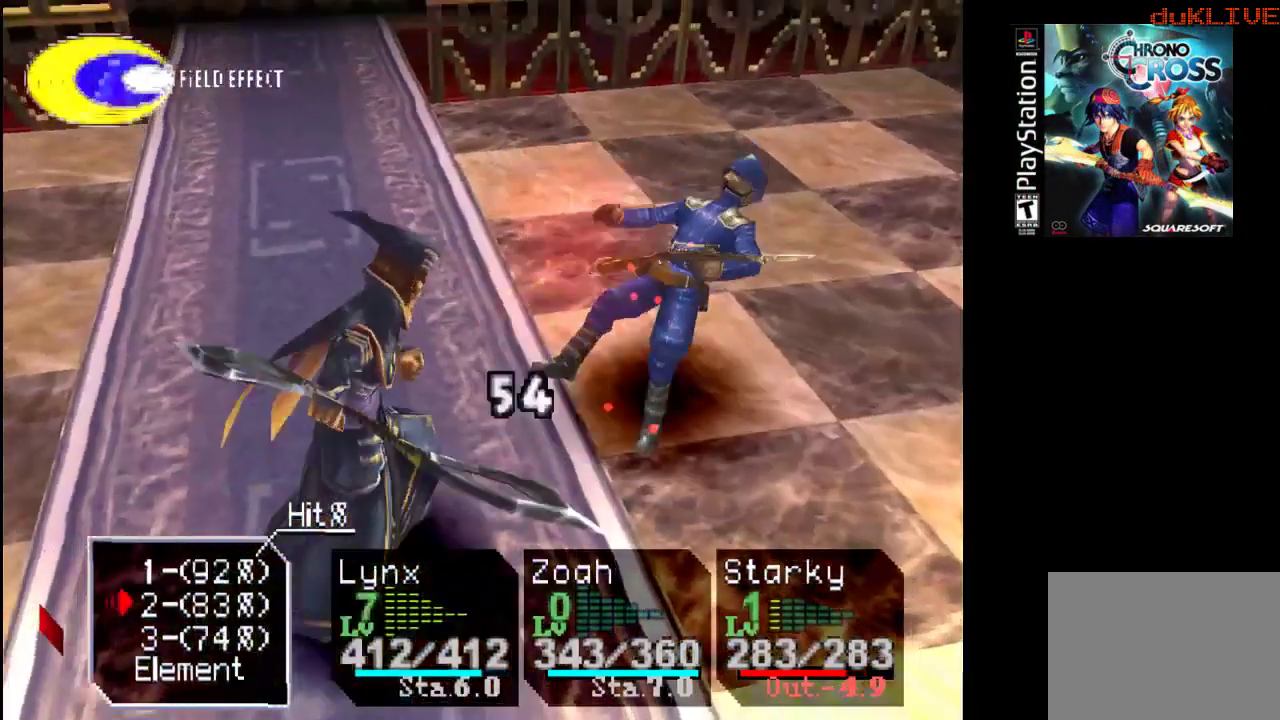
{"buttons": [], "left_stick": "center", "right_stick": "center", "events": []}
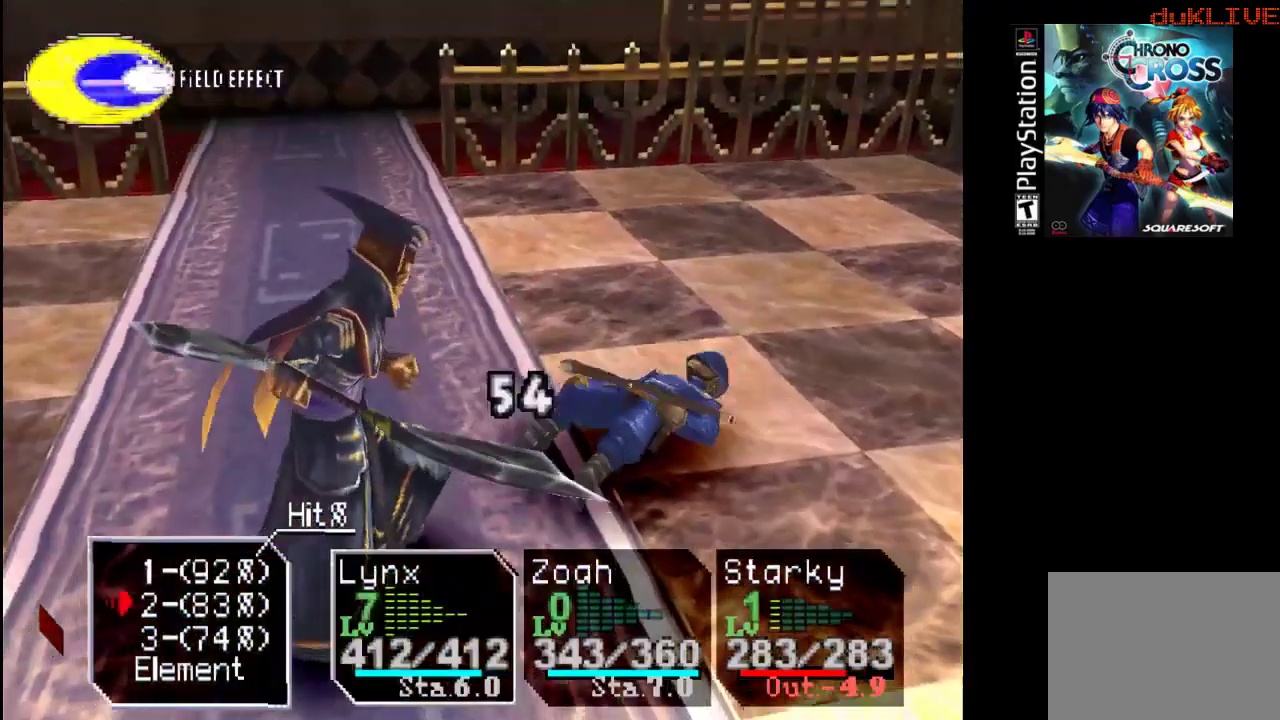
{"buttons": [], "left_stick": "center", "right_stick": "center", "events": []}
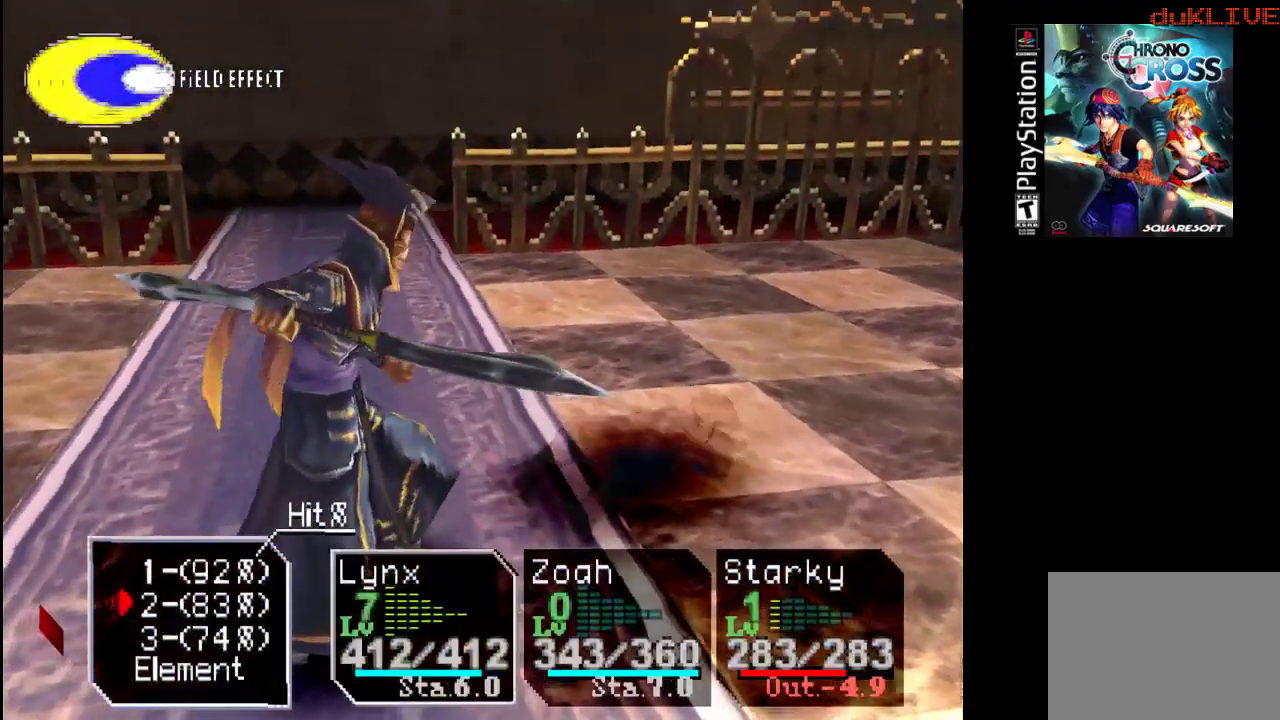
{"buttons": [], "left_stick": "center", "right_stick": "center", "events": []}
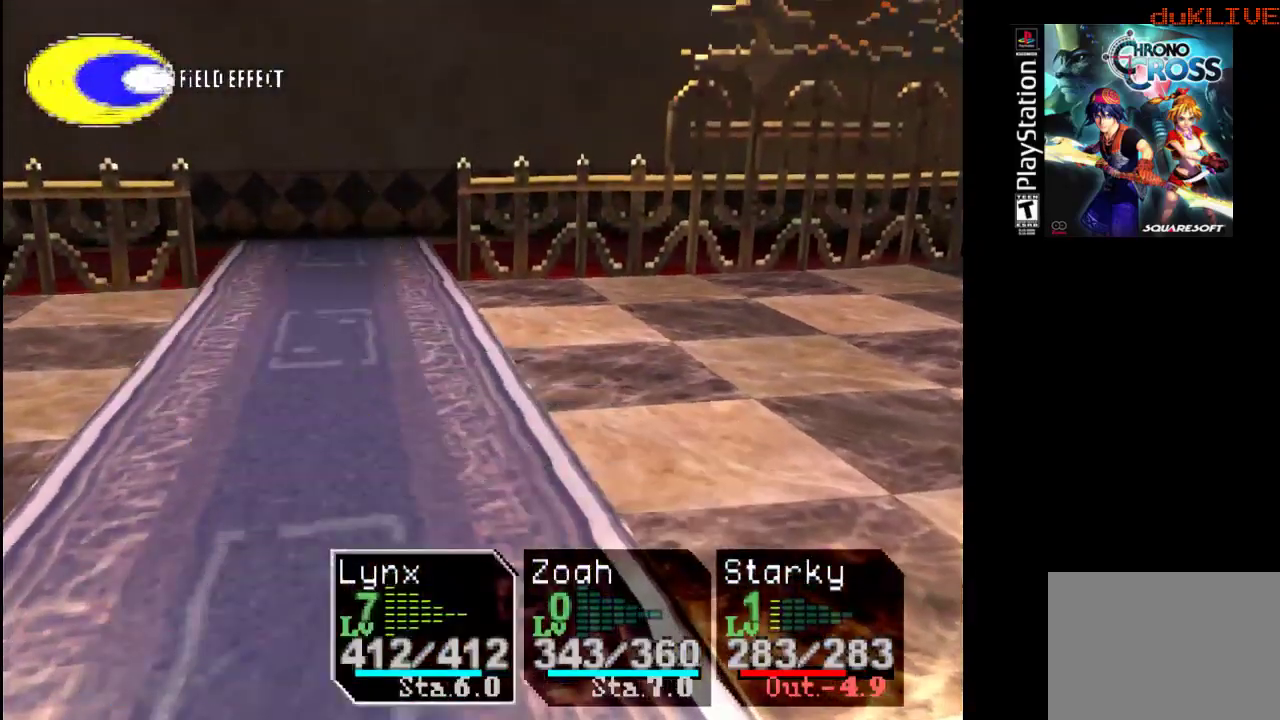
{"buttons": [], "left_stick": "center", "right_stick": "center", "events": []}